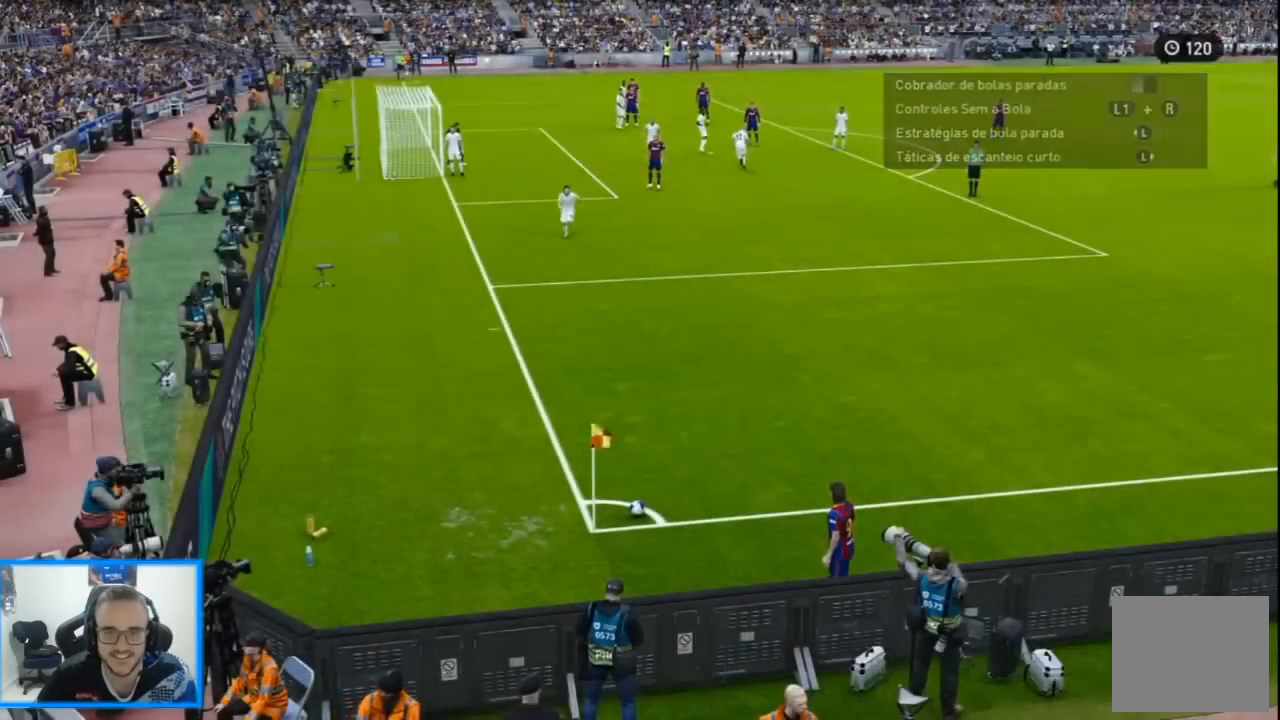
Gameplay with a controller (PlayStation layout); each line is a JSON object with the inputs held at the frame after it. "events" lists button and stick changes between this image and that frame as [ms after this image, input, new state], when the widget could be followed in between.
{"buttons": [], "left_stick": "center", "right_stick": "center", "events": [[367, "CROSS", "down"], [500, "CROSS", "up"]]}
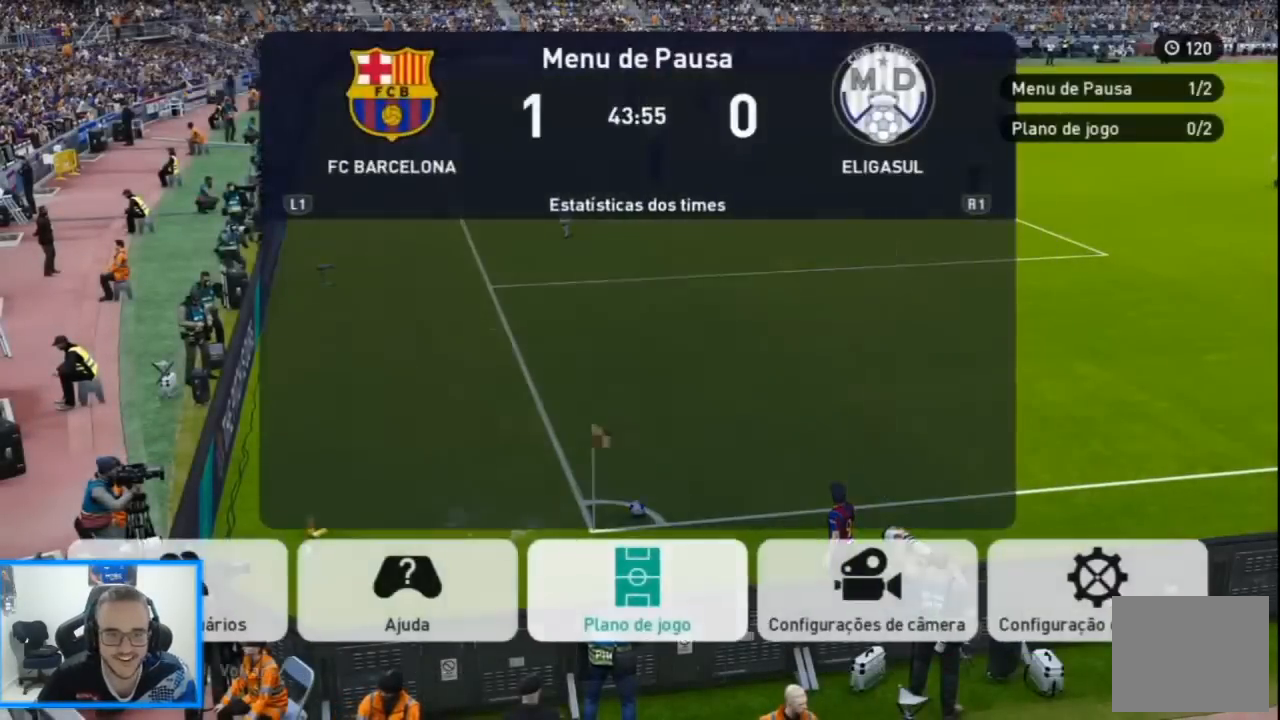
{"buttons": [], "left_stick": "center", "right_stick": "center", "events": []}
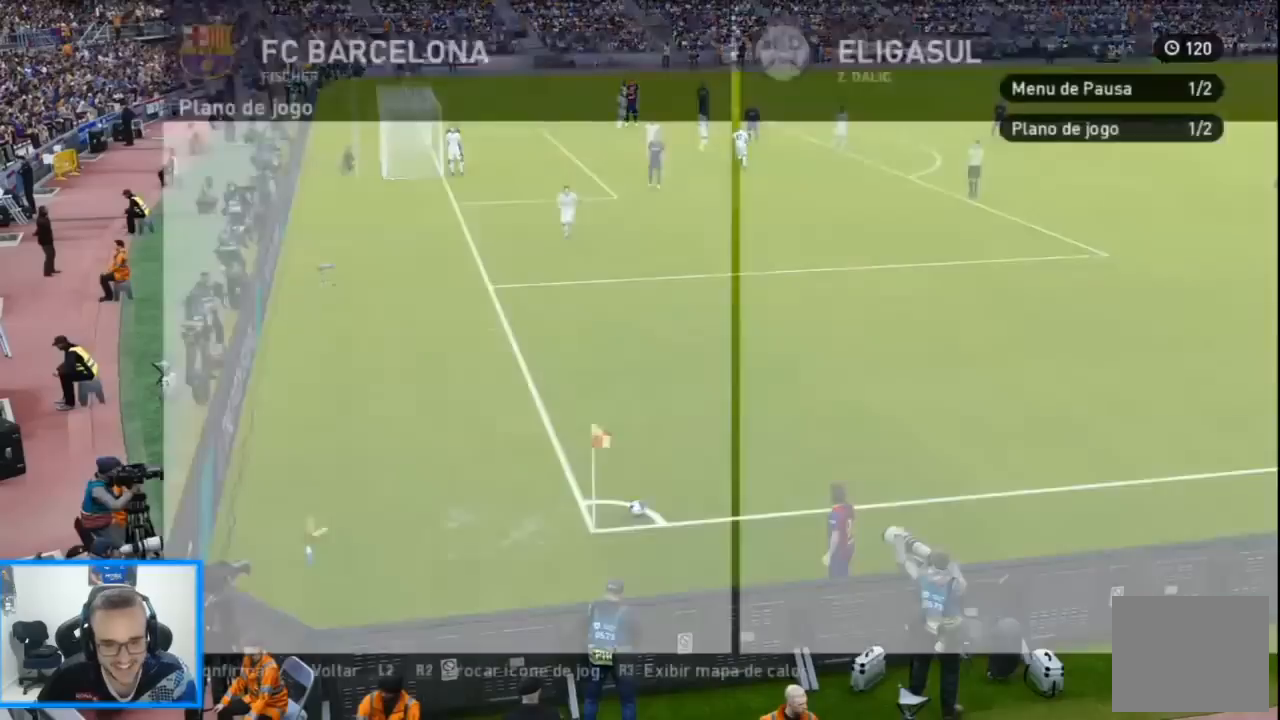
{"buttons": ["DPAD_DOWN"], "left_stick": "center", "right_stick": "center", "events": [[167, "DPAD_RIGHT", "down"], [267, "CROSS", "down"], [267, "DPAD_RIGHT", "up"], [400, "CROSS", "up"], [433, "DPAD_DOWN", "down"]]}
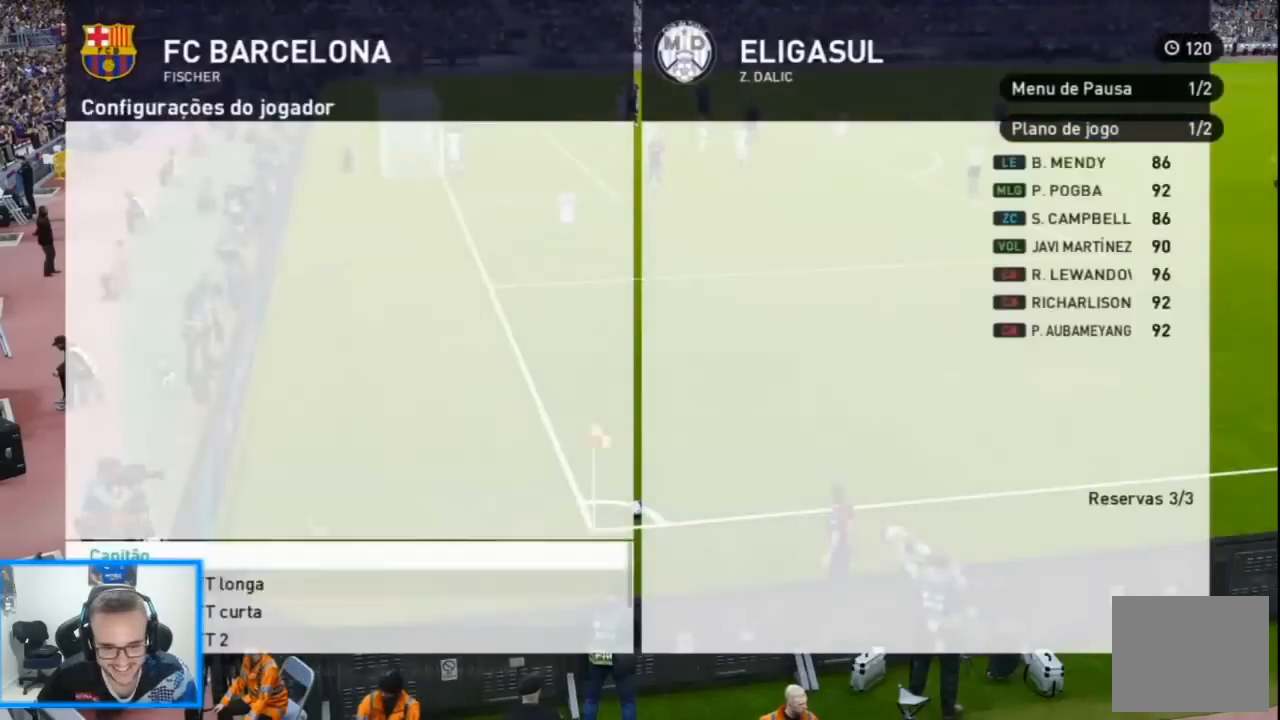
{"buttons": ["DPAD_DOWN"], "left_stick": "center", "right_stick": "center", "events": []}
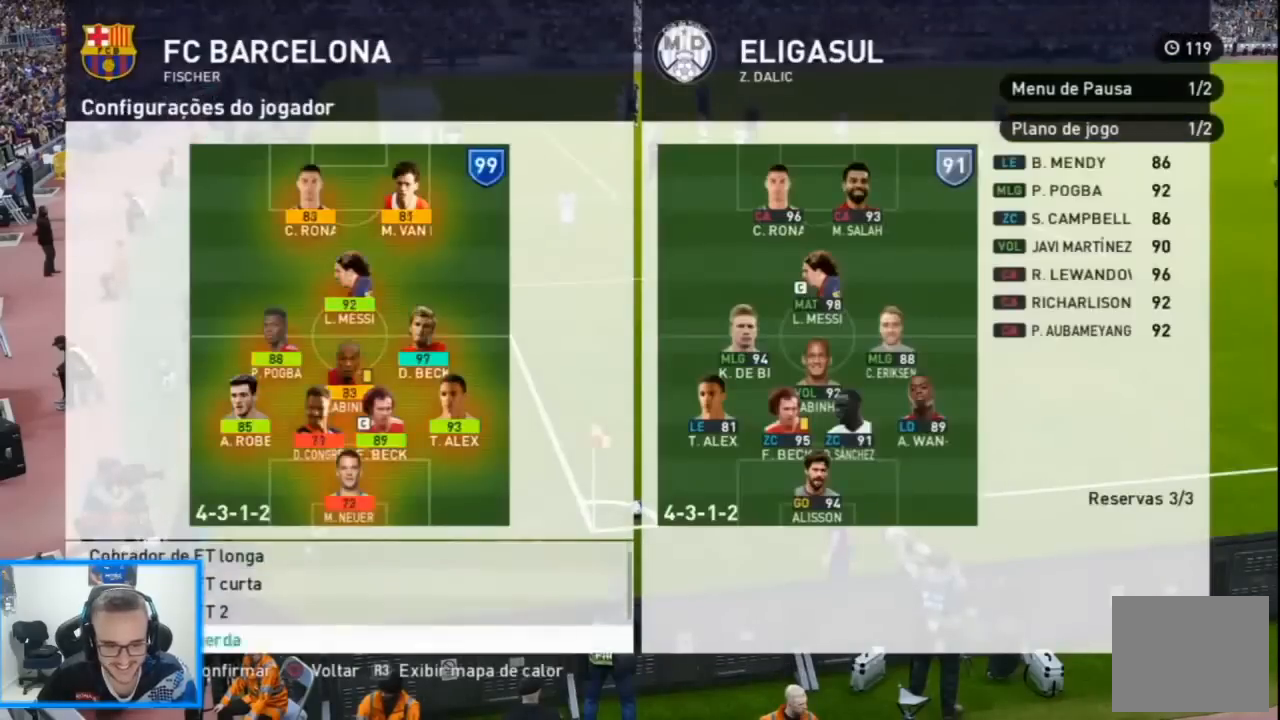
{"buttons": ["CROSS"], "left_stick": "center", "right_stick": "center", "events": [[367, "DPAD_DOWN", "up"], [467, "CROSS", "down"]]}
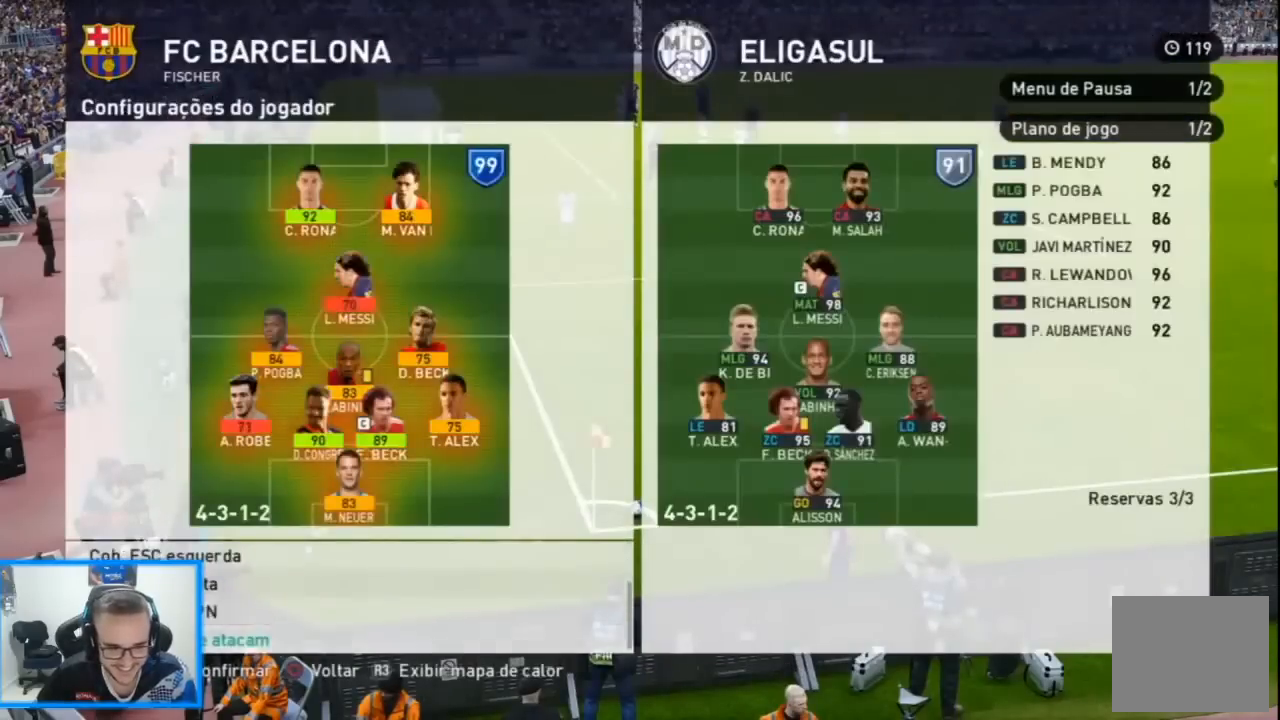
{"buttons": [], "left_stick": "center", "right_stick": "center", "events": [[100, "CROSS", "up"], [233, "CROSS", "down"], [333, "CROSS", "up"], [367, "DPAD_RIGHT", "down"], [500, "DPAD_RIGHT", "up"]]}
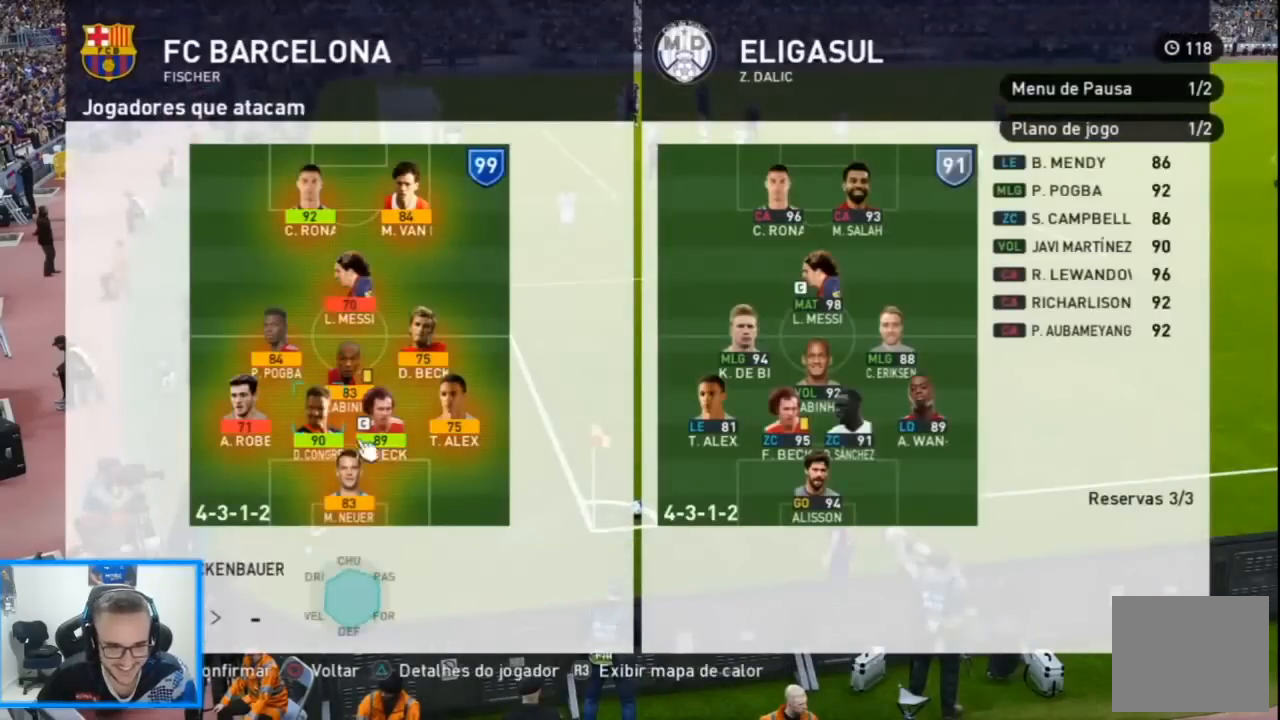
{"buttons": ["CIRCLE"], "left_stick": "center", "right_stick": "center", "events": [[67, "CROSS", "down"], [200, "CROSS", "up"], [300, "CIRCLE", "down"], [400, "CIRCLE", "up"], [467, "CIRCLE", "down"]]}
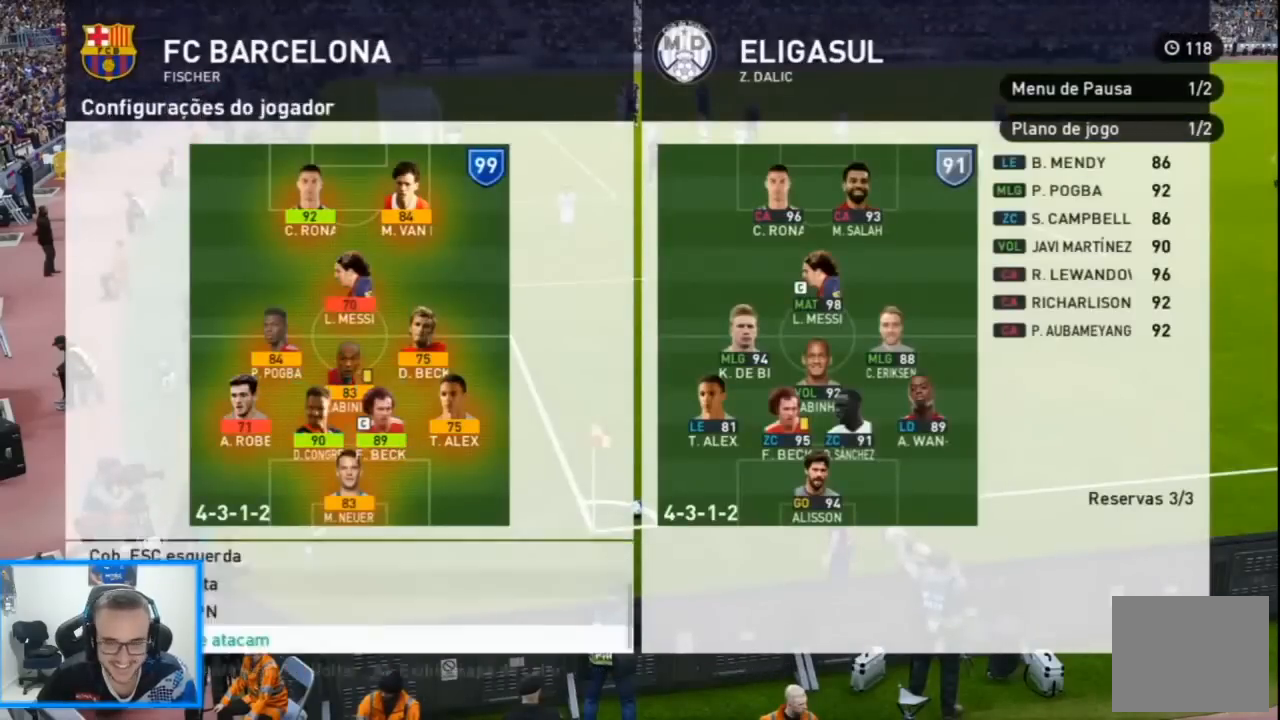
{"buttons": [], "left_stick": "center", "right_stick": "center", "events": [[67, "CIRCLE", "up"], [133, "CIRCLE", "down"], [200, "CIRCLE", "up"], [267, "CIRCLE", "down"], [367, "CIRCLE", "up"], [400, "CIRCLE", "down"], [500, "CIRCLE", "up"]]}
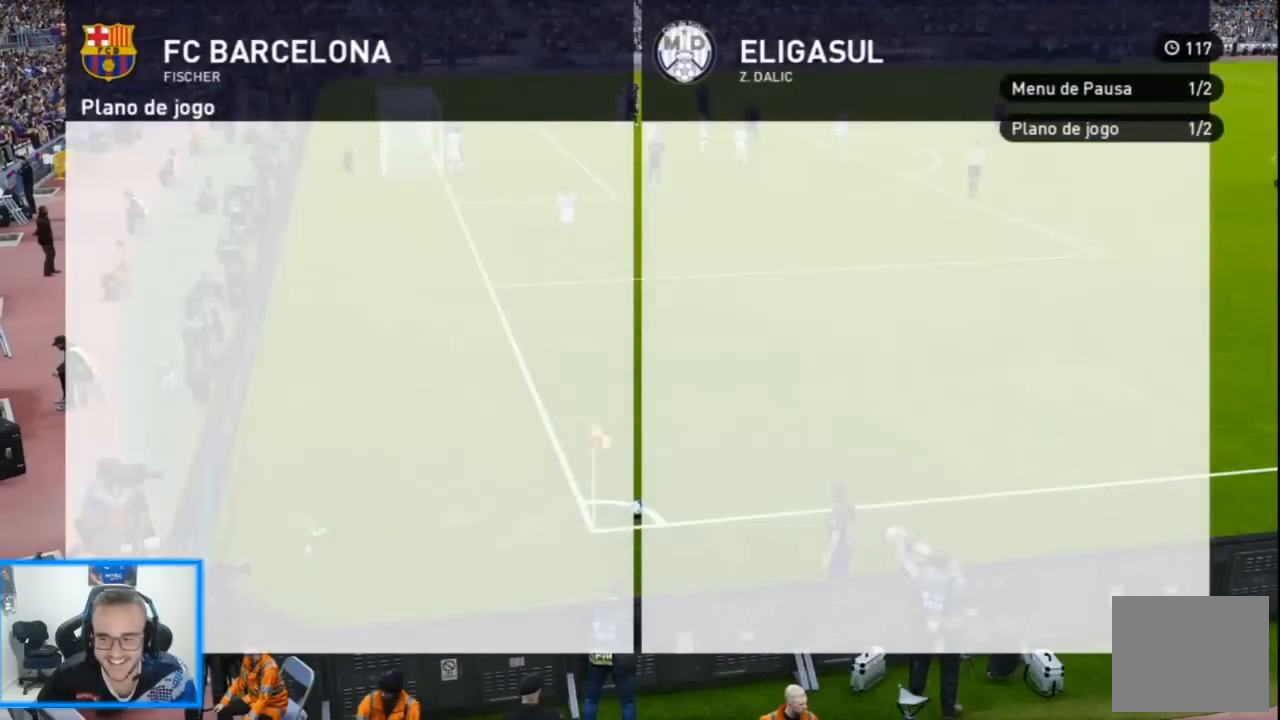
{"buttons": [], "left_stick": "center", "right_stick": "center", "events": [[67, "CIRCLE", "down"], [133, "CIRCLE", "up"], [200, "CIRCLE", "down"], [267, "CIRCLE", "up"]]}
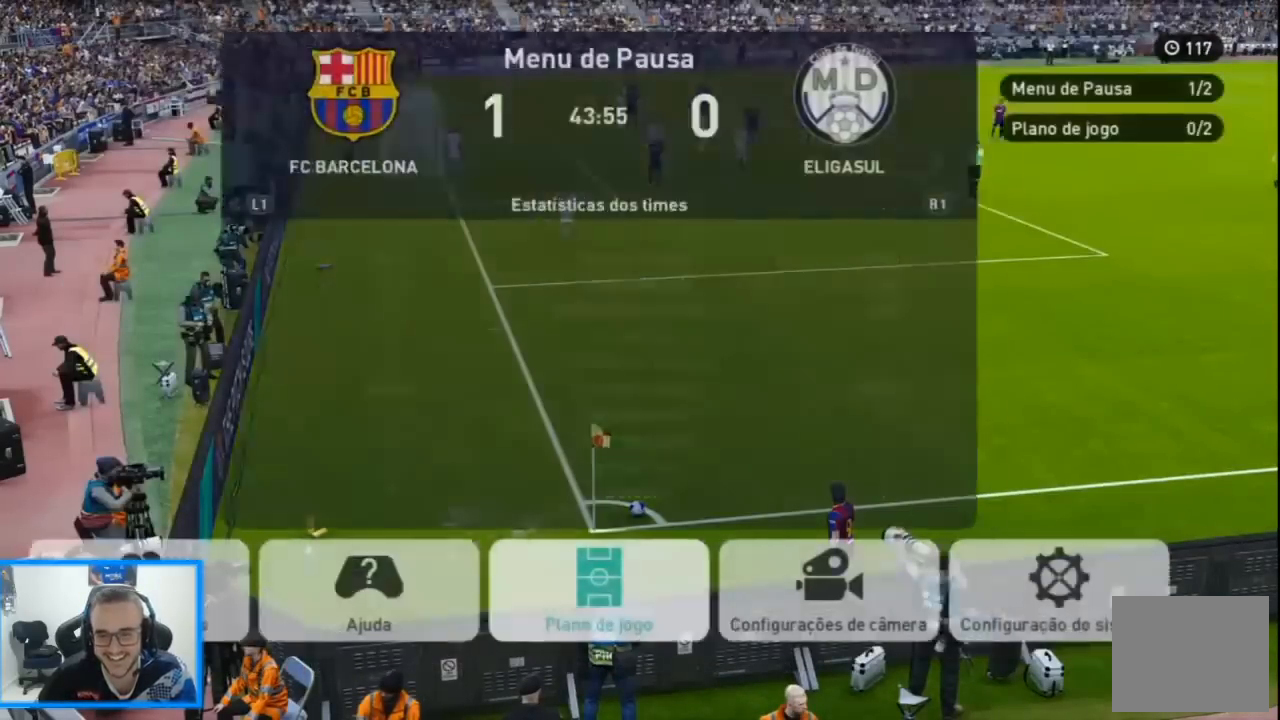
{"buttons": ["CIRCLE"], "left_stick": "center", "right_stick": "center", "events": [[433, "CIRCLE", "down"]]}
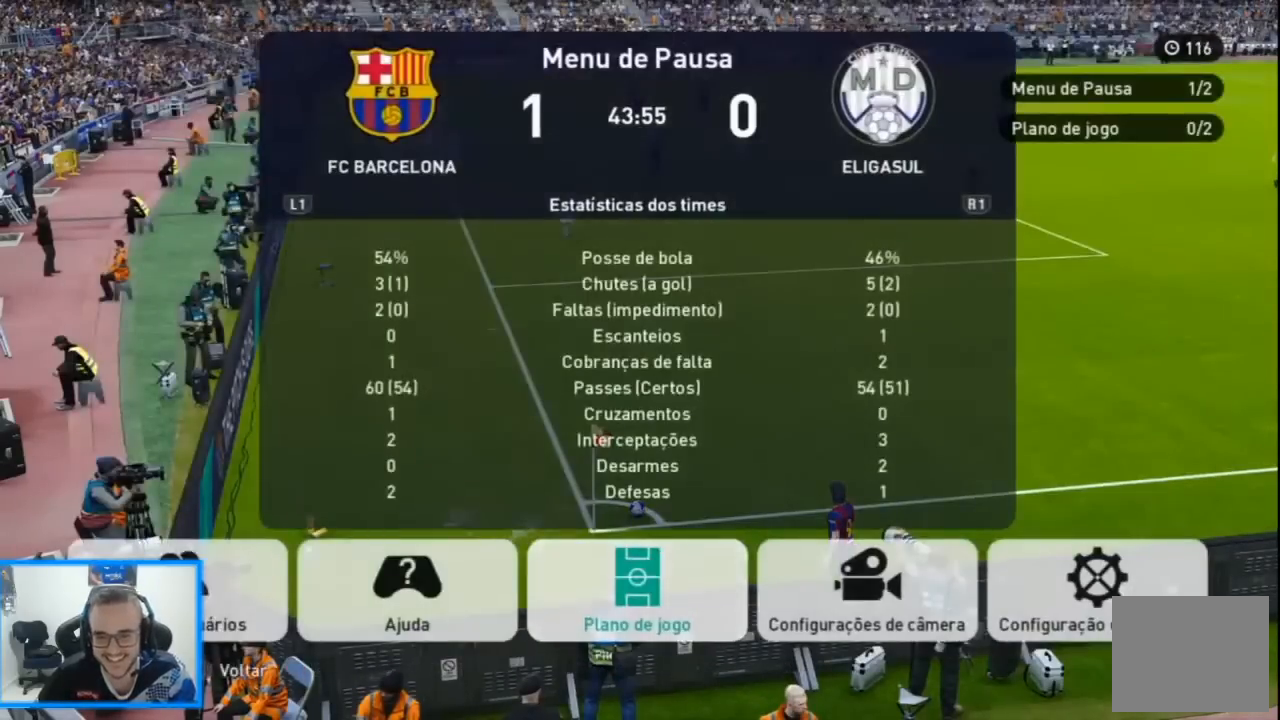
{"buttons": [], "left_stick": "center", "right_stick": "center", "events": [[33, "CIRCLE", "up"]]}
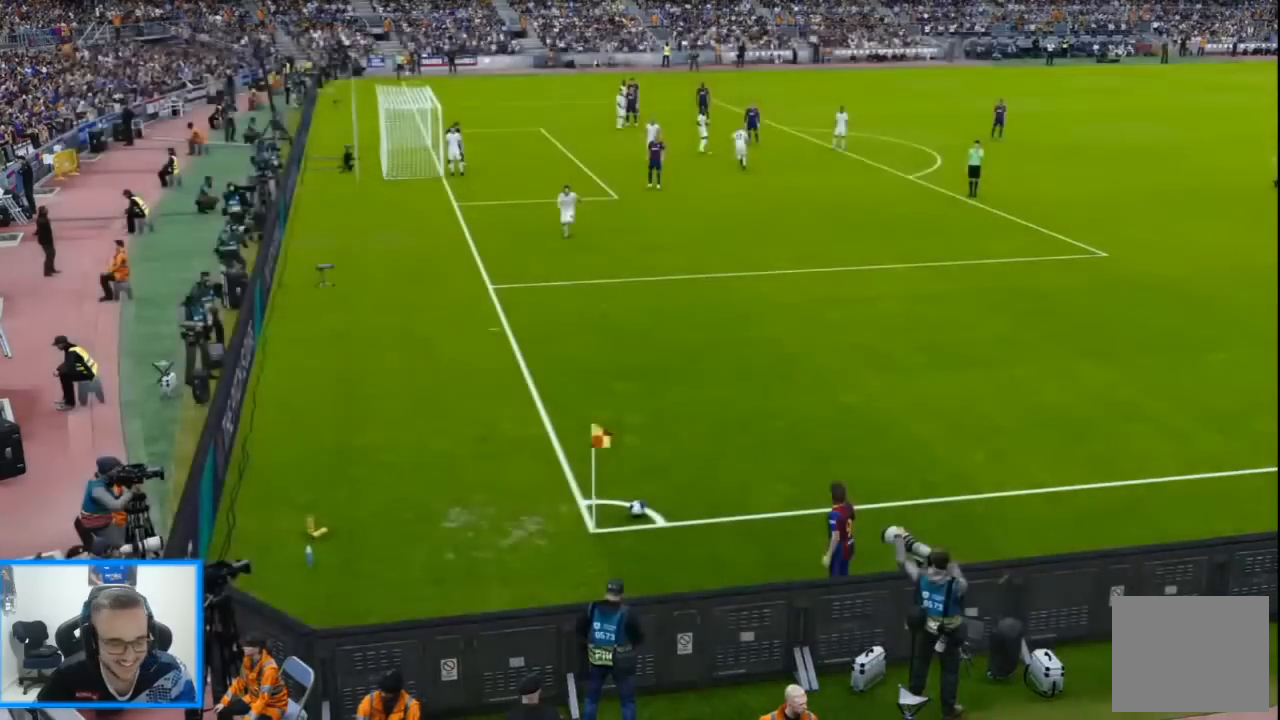
{"buttons": [], "left_stick": "center", "right_stick": "center", "events": []}
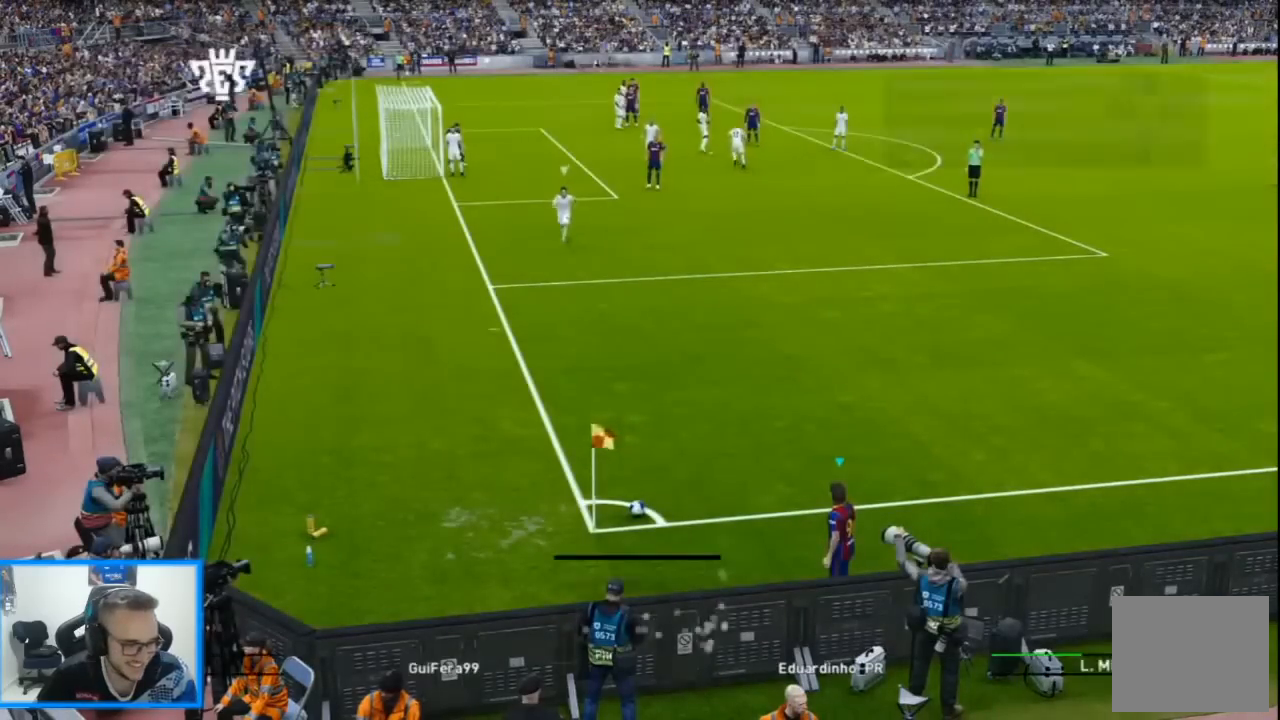
{"buttons": [], "left_stick": "center", "right_stick": "center", "events": [[100, "TOUCHPAD", "down"], [267, "TOUCHPAD", "up"]]}
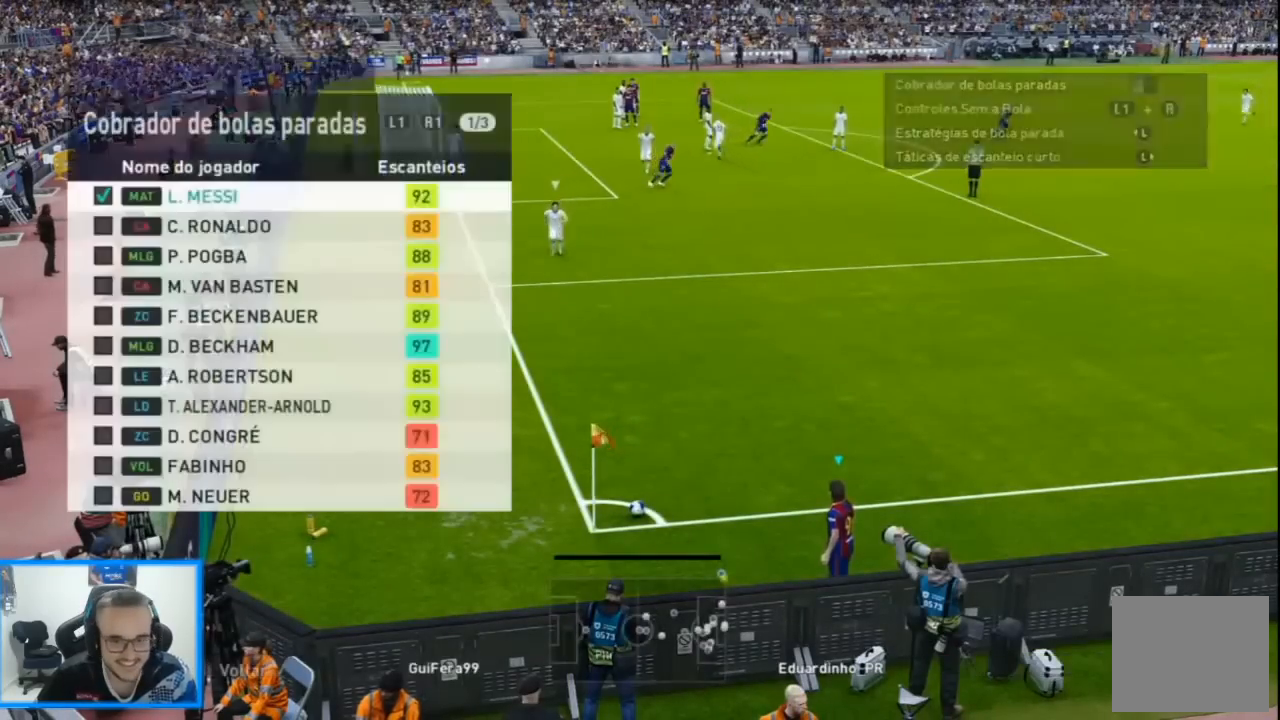
{"buttons": ["DPAD_DOWN"], "left_stick": "center", "right_stick": "center", "events": [[300, "DPAD_DOWN", "down"]]}
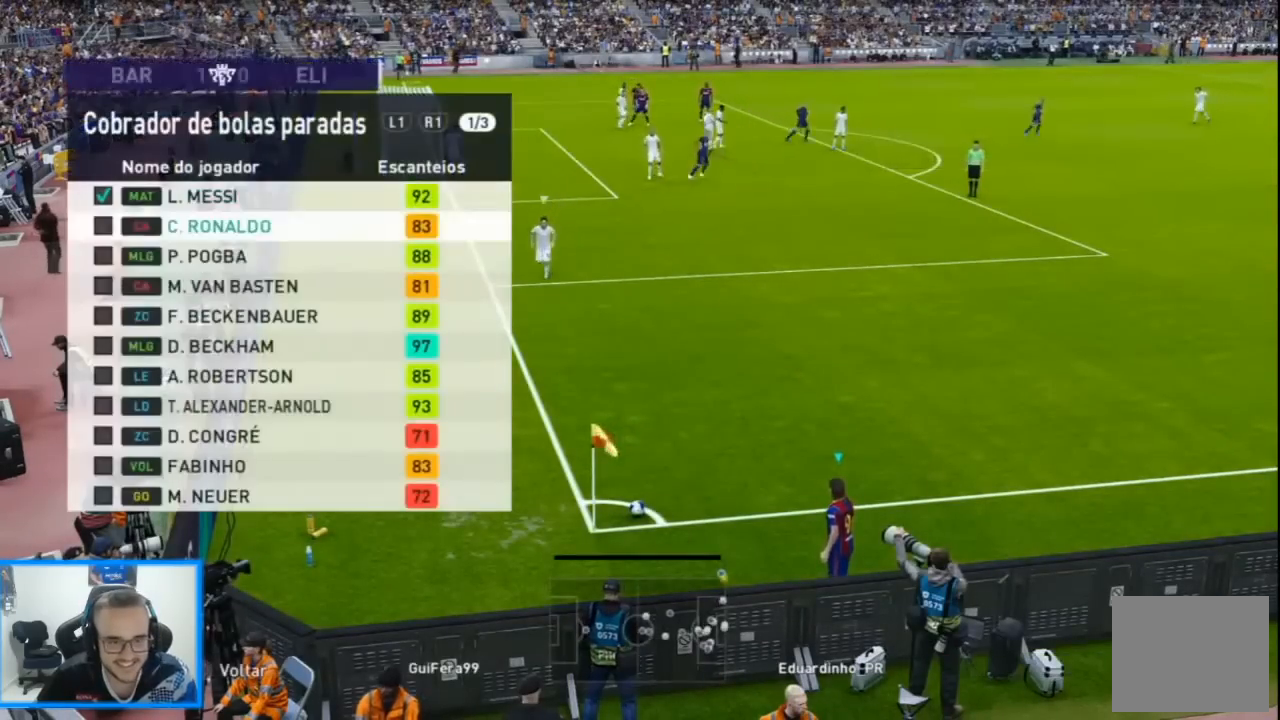
{"buttons": [], "left_stick": "center", "right_stick": "center", "events": [[200, "DPAD_DOWN", "up"]]}
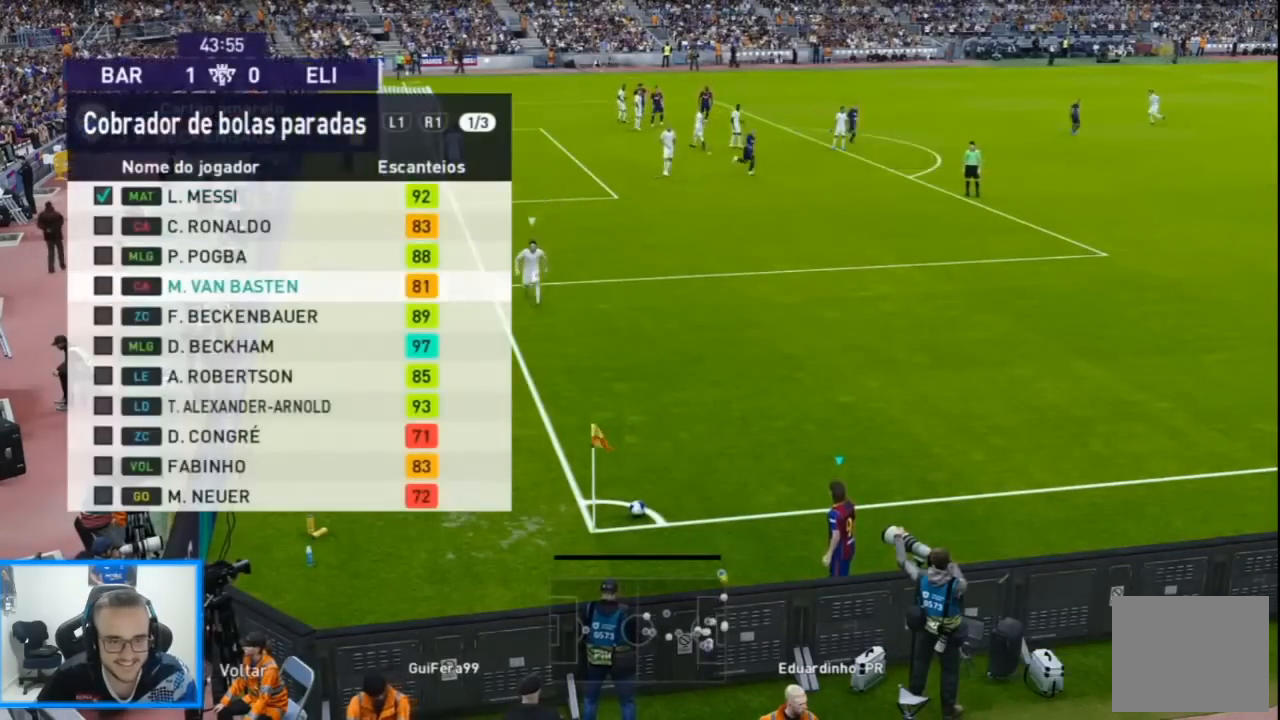
{"buttons": [], "left_stick": "center", "right_stick": "center", "events": [[167, "DPAD_DOWN", "down"], [300, "DPAD_DOWN", "up"], [367, "DPAD_DOWN", "down"], [500, "DPAD_DOWN", "up"]]}
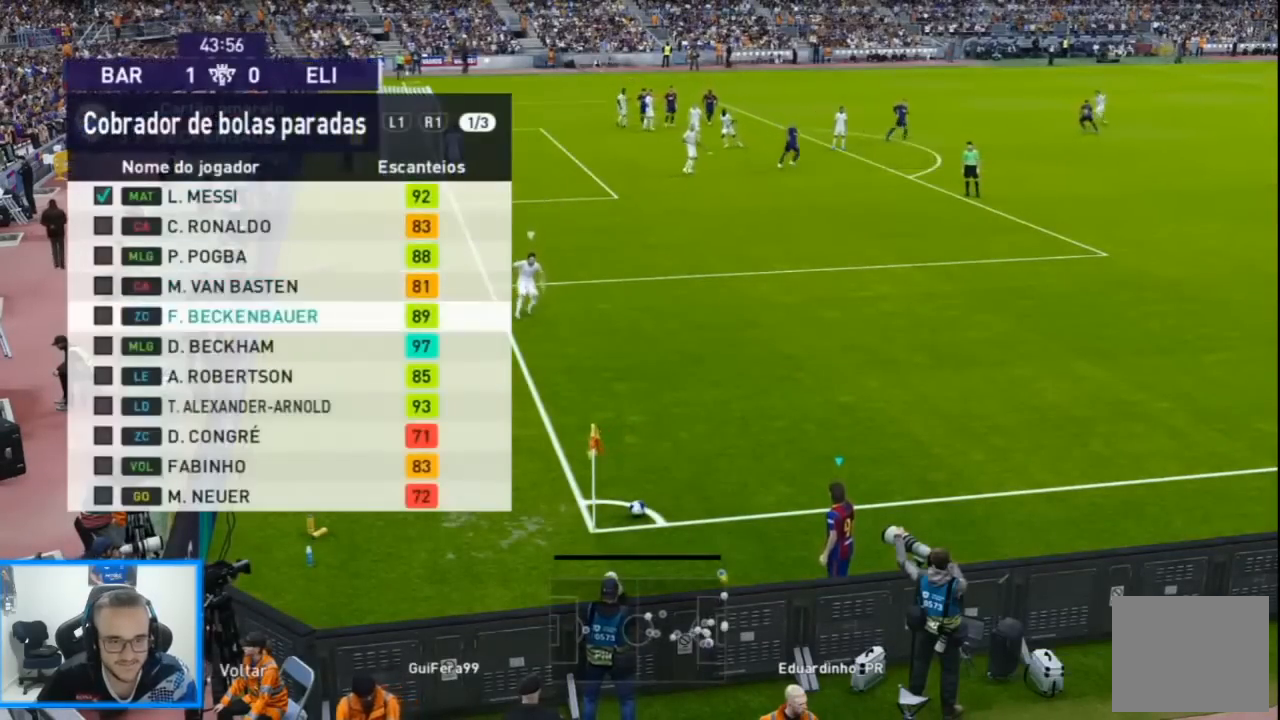
{"buttons": [], "left_stick": "center", "right_stick": "center", "events": [[233, "CROSS", "down"], [300, "CROSS", "up"]]}